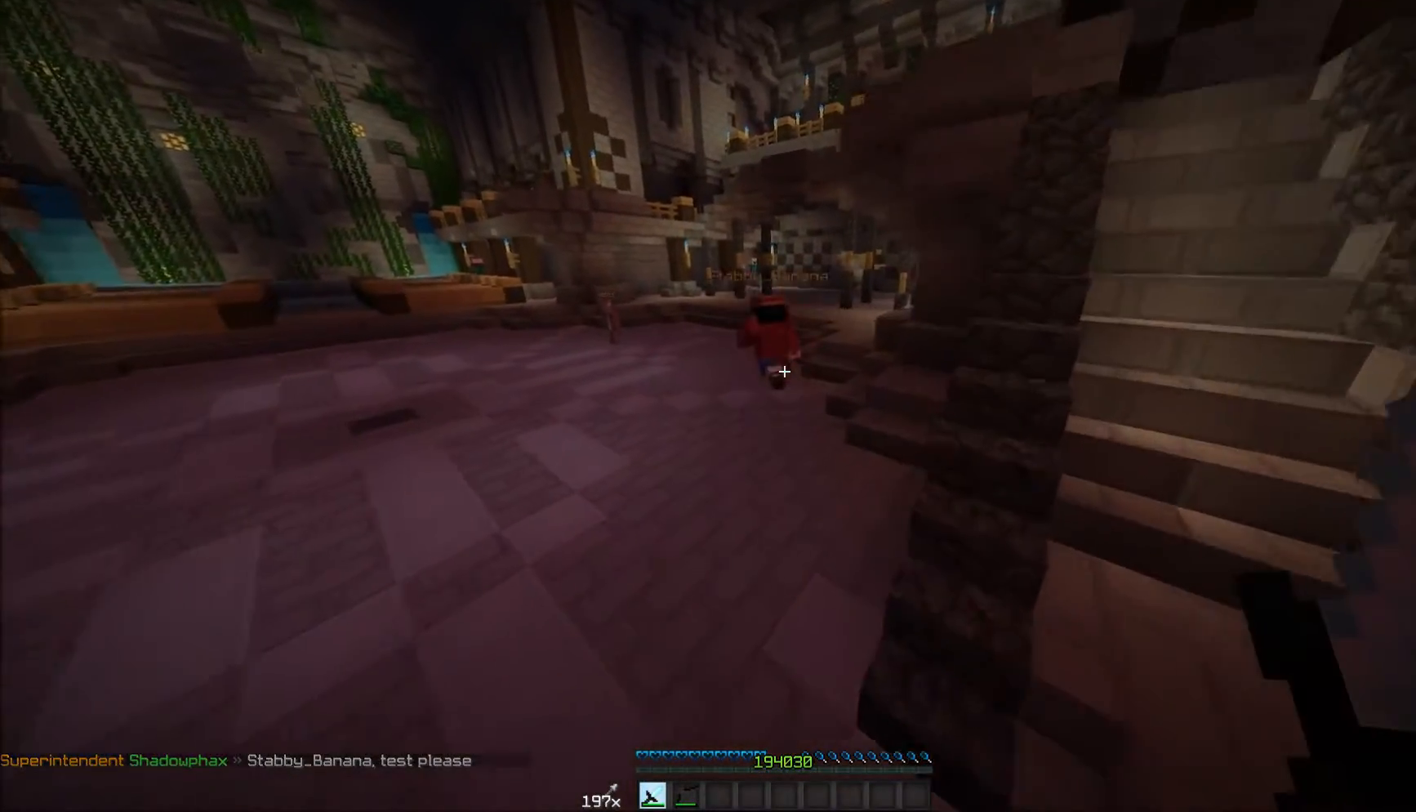
Gameplay with keyboard and mouse; each line is a JSON object with the keys and mouse buttons held at the frame after it. "events" lists presses ("down") and releases ("up") of "a", "d", "s", "w", "mouse_left" and "mouse_right" between this image and that frame as [ms after this image, input, new state], when the widget could be followed in between. "mouse_left", "mouse_right" = the "left", "right" buttons of the "mouse" list. No other keys are recorded. Fast repeated clicks can show as one long hold. Mouse movement is not recorded.
{"keys": ["w"], "mouse": [], "events": [[67, "a", "up"]]}
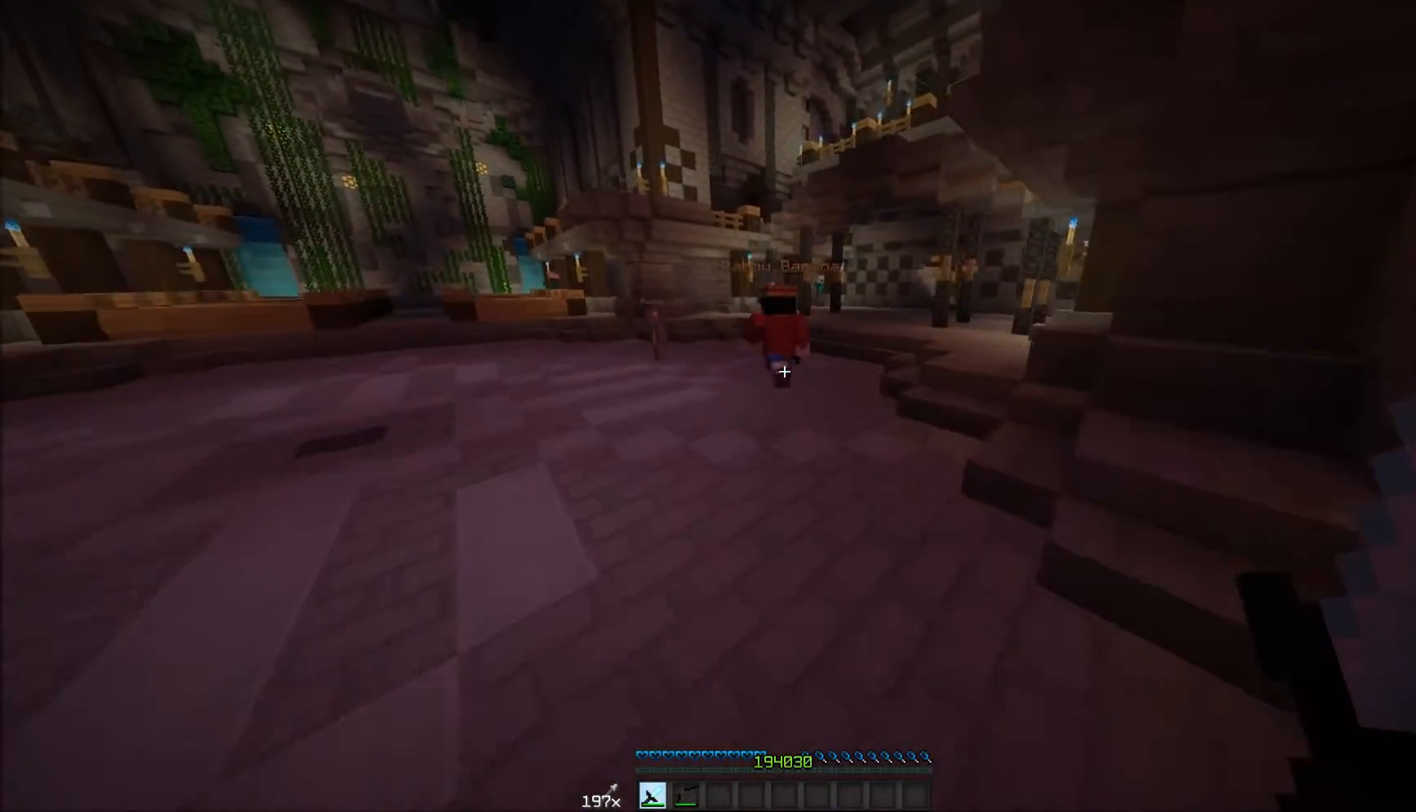
{"keys": ["w"], "mouse": [], "events": []}
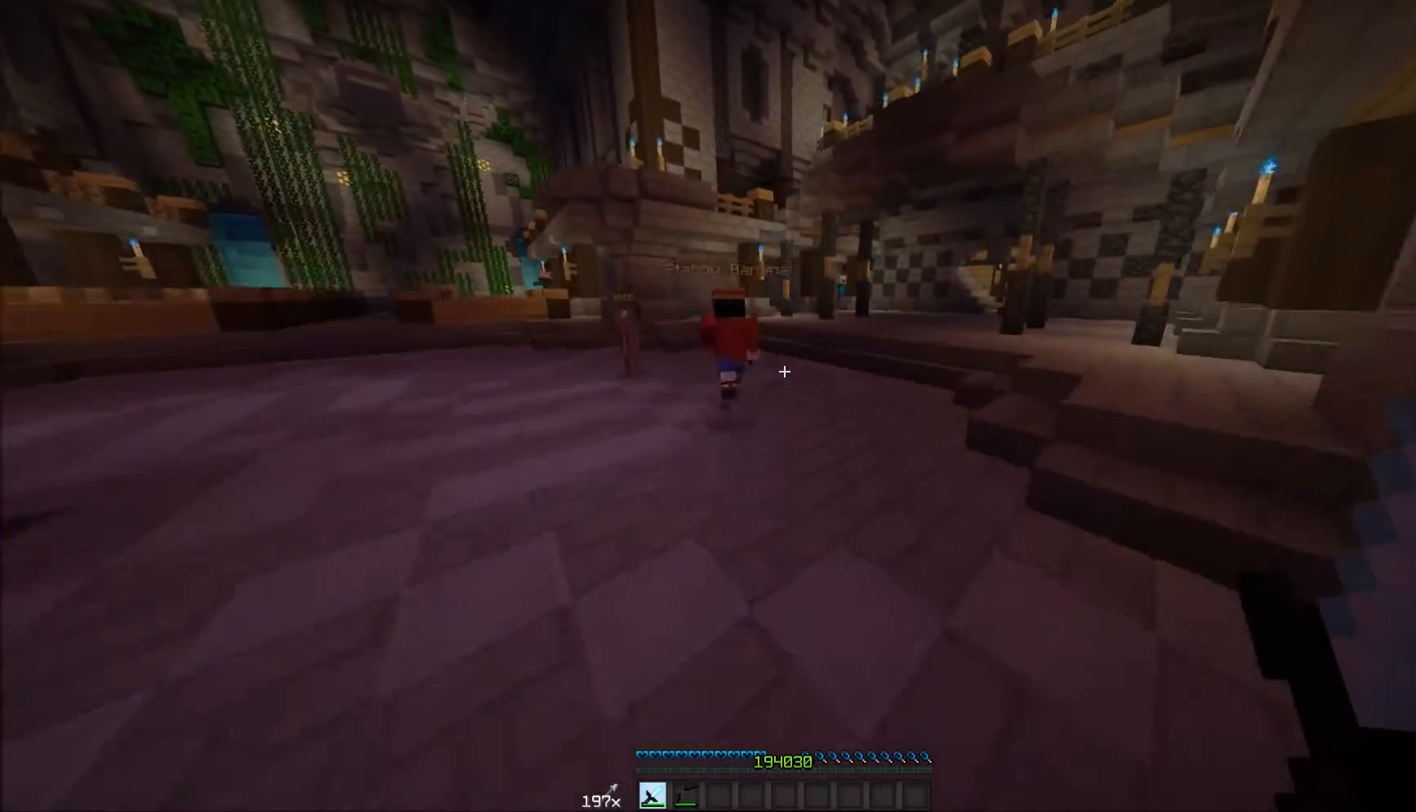
{"keys": ["d", "w"], "mouse": [], "events": [[117, "d", "down"]]}
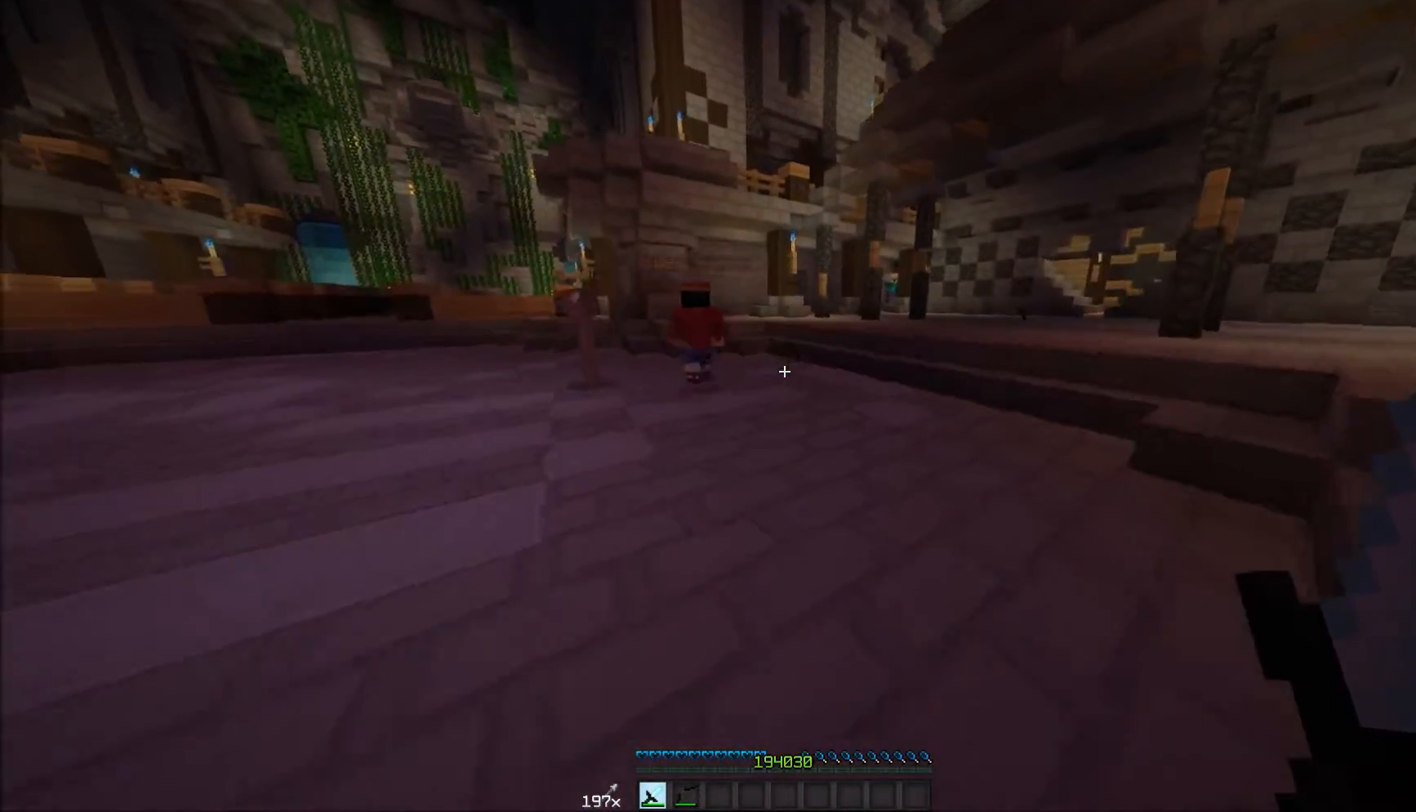
{"keys": ["w"], "mouse": [], "events": [[167, "d", "up"]]}
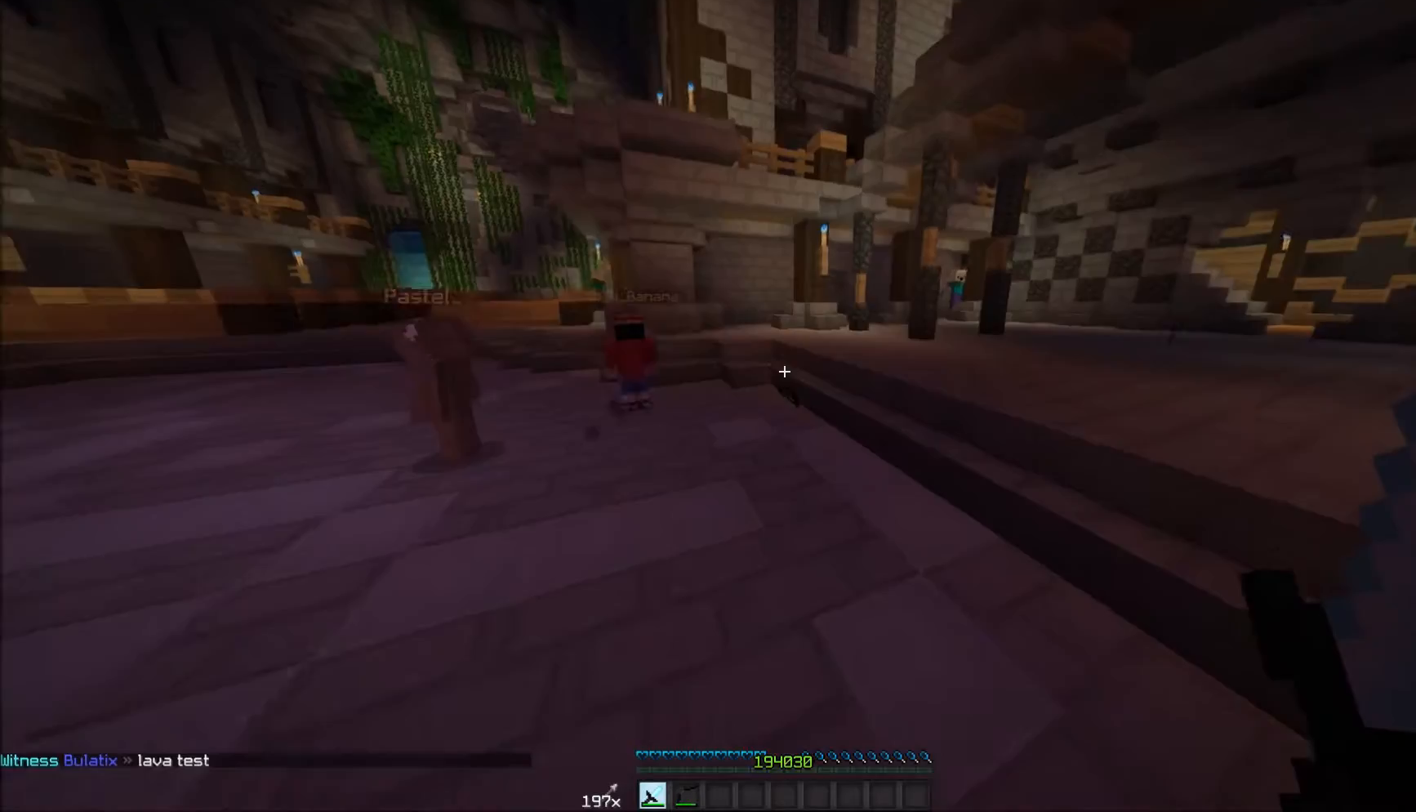
{"keys": ["a", "w"], "mouse": [], "events": [[467, "a", "down"]]}
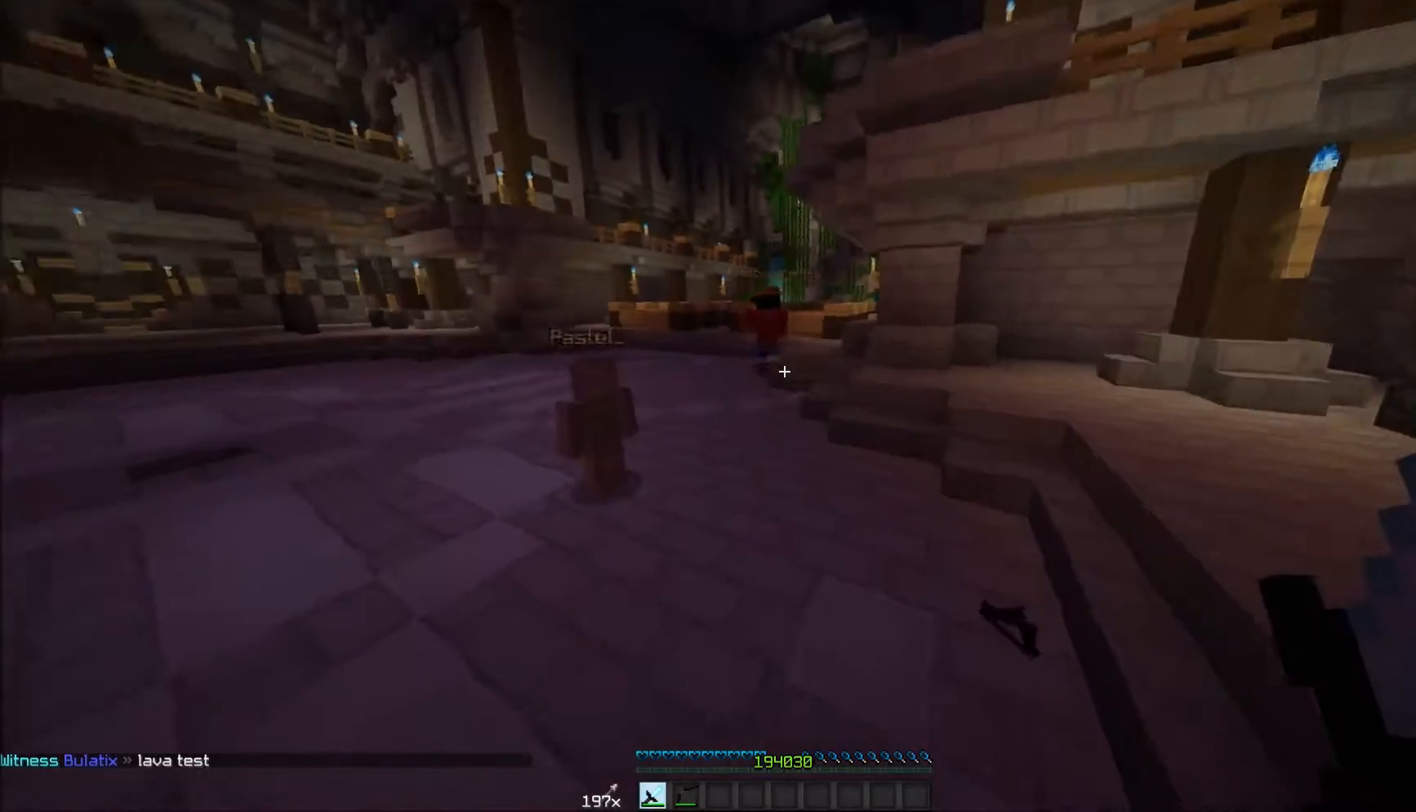
{"keys": ["a", "w"], "mouse": [], "events": []}
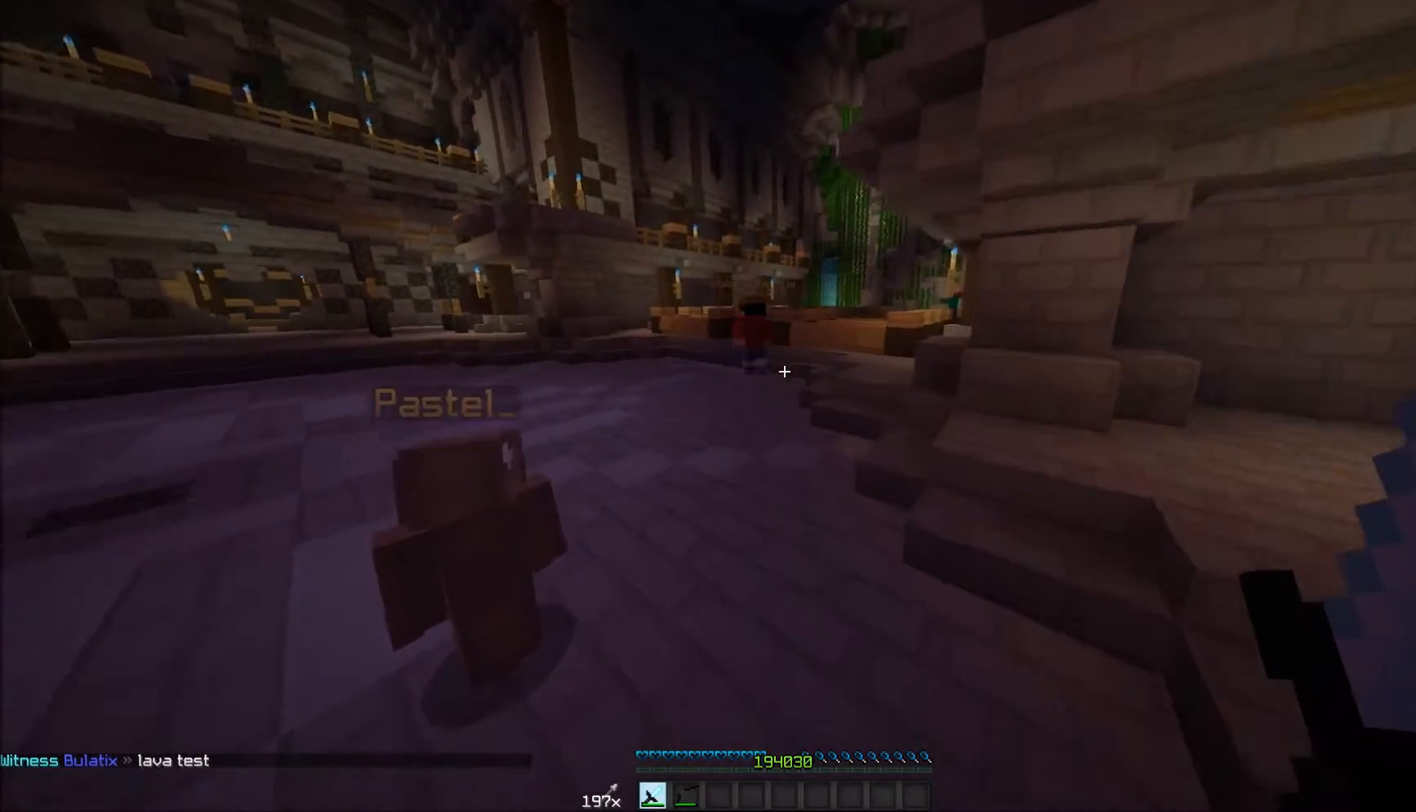
{"keys": ["a", "w"], "mouse": [], "events": [[117, "a", "up"], [467, "a", "down"]]}
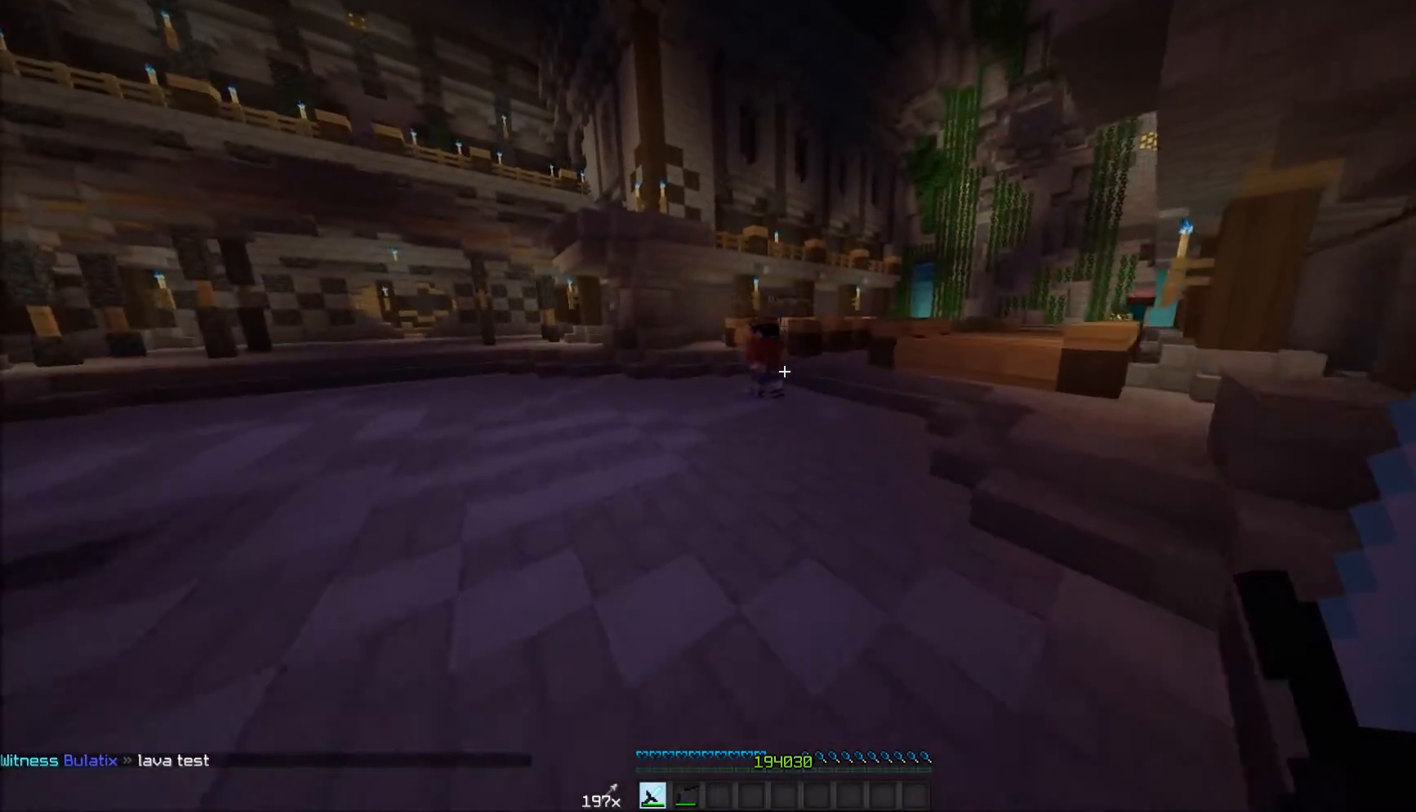
{"keys": ["a", "w"], "mouse": [], "events": [[117, "a", "up"], [317, "a", "down"]]}
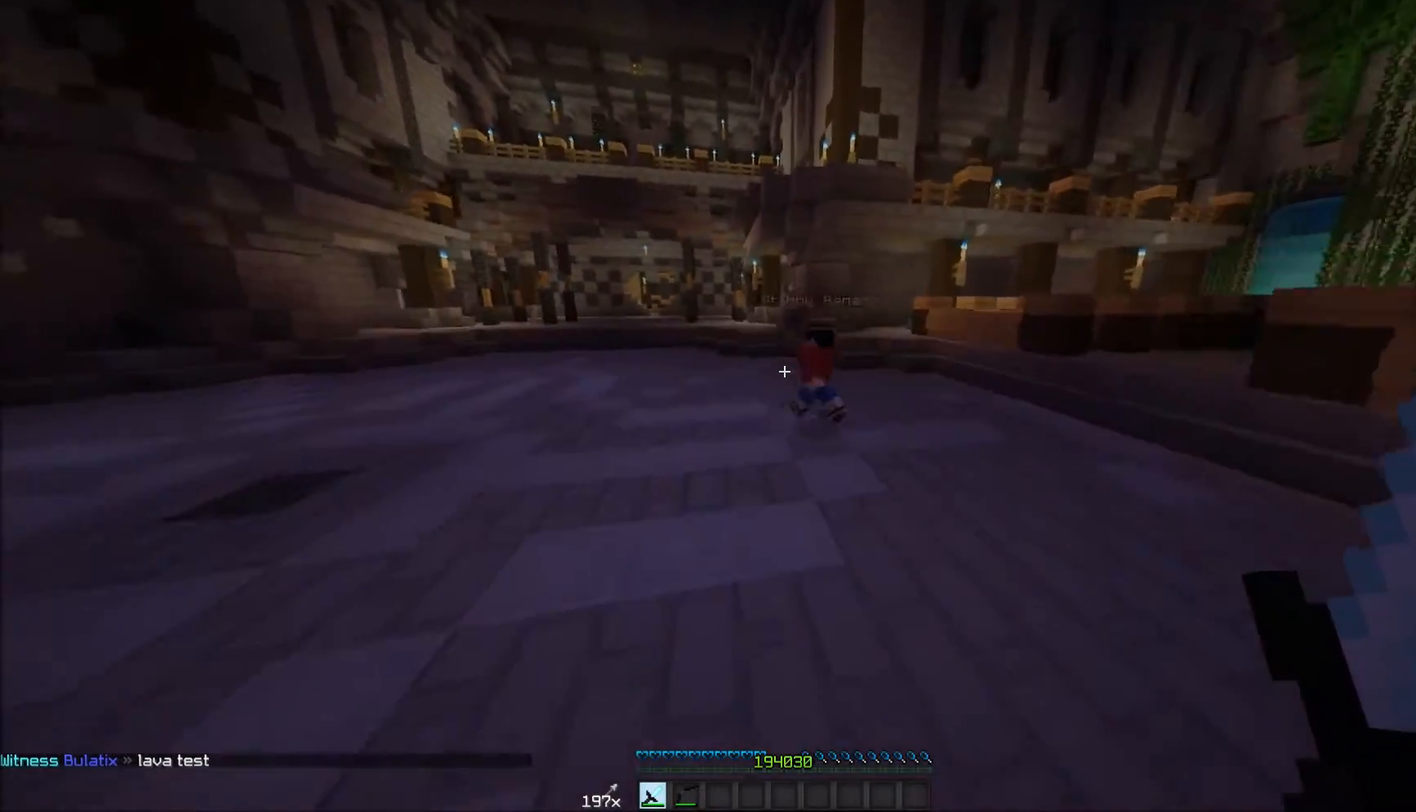
{"keys": ["a", "w"], "mouse": [], "events": []}
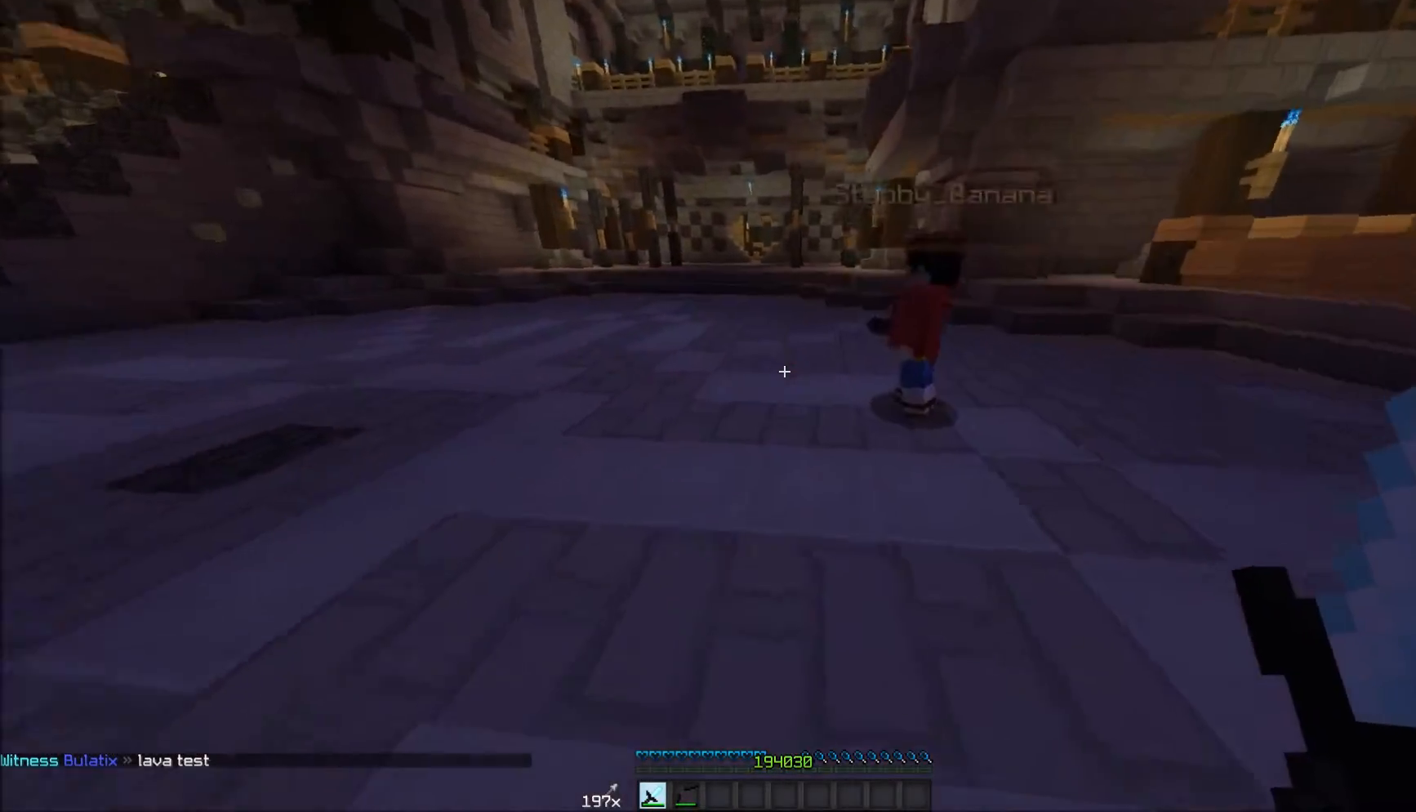
{"keys": ["a", "w"], "mouse": ["left"], "events": [[467, "mouse_left", "down"]]}
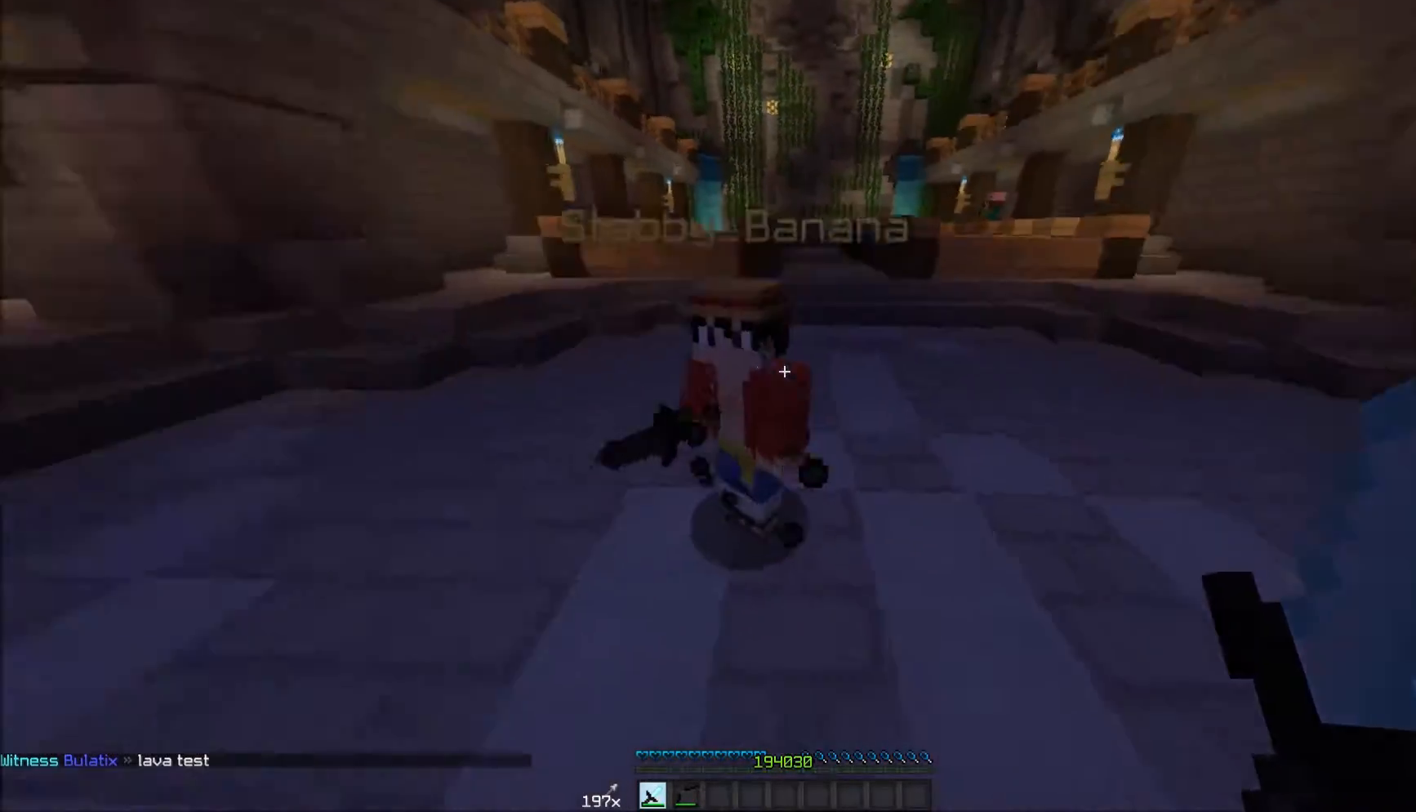
{"keys": [], "mouse": [], "events": [[117, "mouse_left", "up"], [283, "a", "up"], [467, "w", "up"]]}
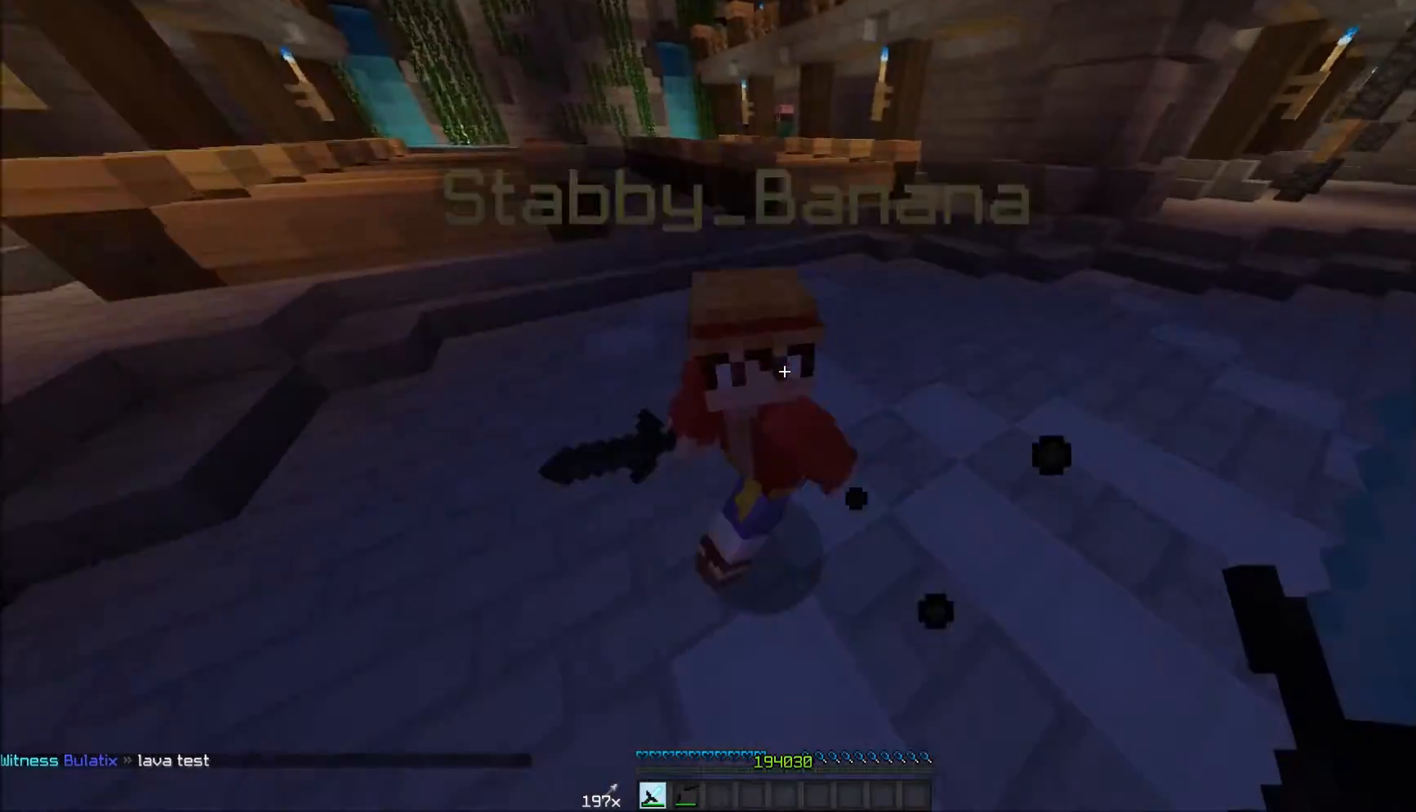
{"keys": ["a", "w"], "mouse": [], "events": [[67, "mouse_left", "down"], [167, "mouse_left", "up"], [167, "w", "down"], [317, "a", "down"]]}
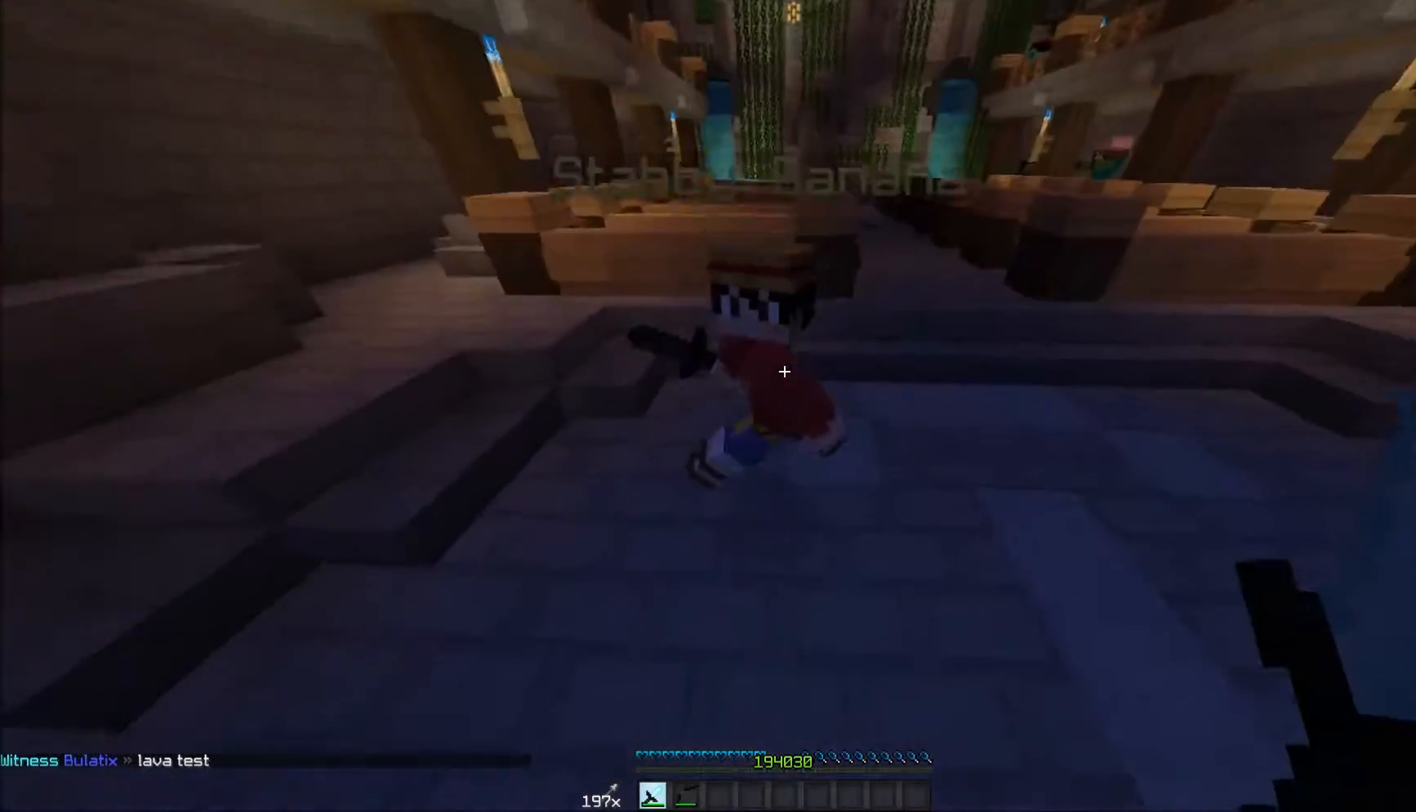
{"keys": ["a", "w"], "mouse": [], "events": [[17, "mouse_left", "down"], [117, "mouse_left", "up"]]}
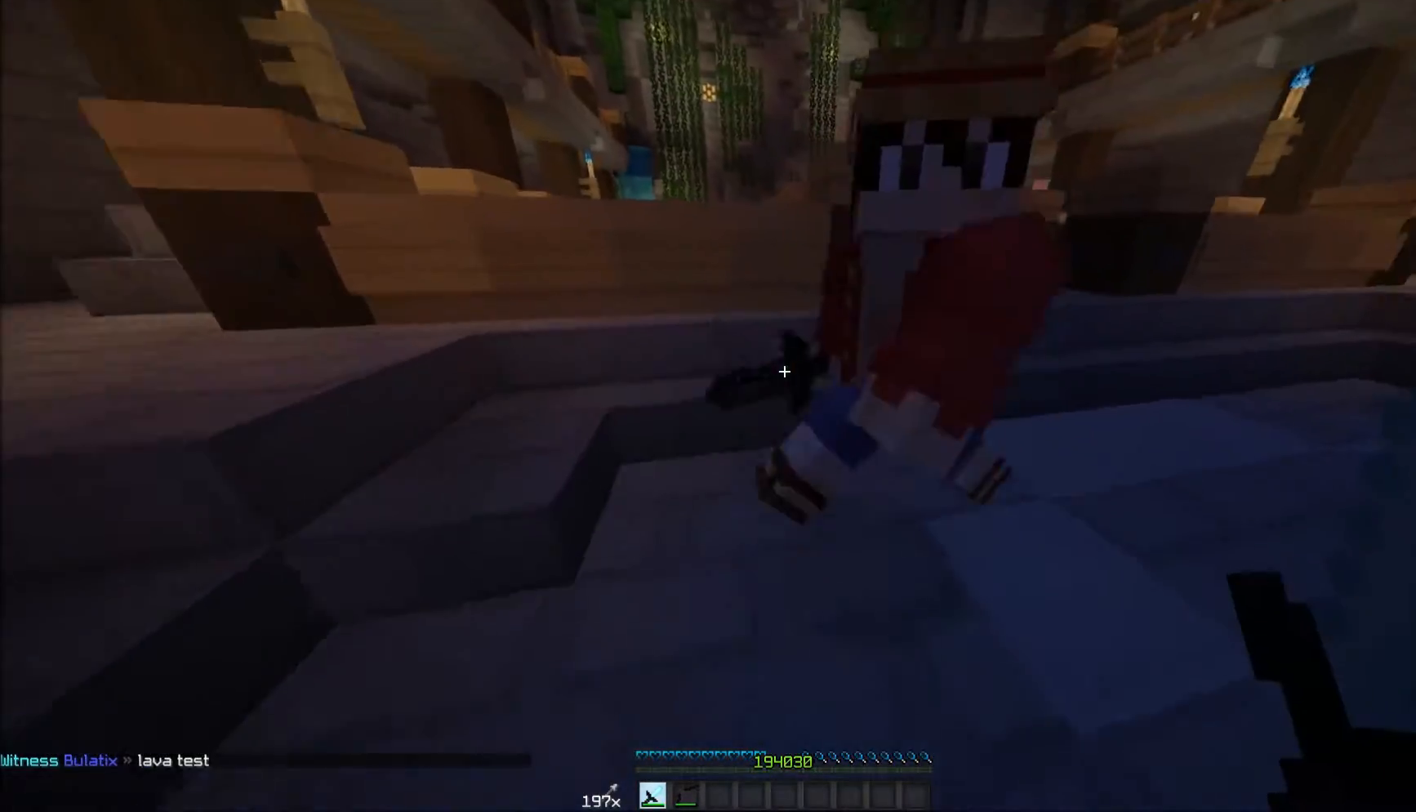
{"keys": ["a", "w"], "mouse": ["left"], "events": [[67, "mouse_left", "down"], [67, "w", "up"], [117, "a", "up"], [167, "mouse_left", "up"], [267, "mouse_left", "down"], [367, "a", "down"], [367, "mouse_left", "up"], [367, "w", "down"], [417, "mouse_left", "down"]]}
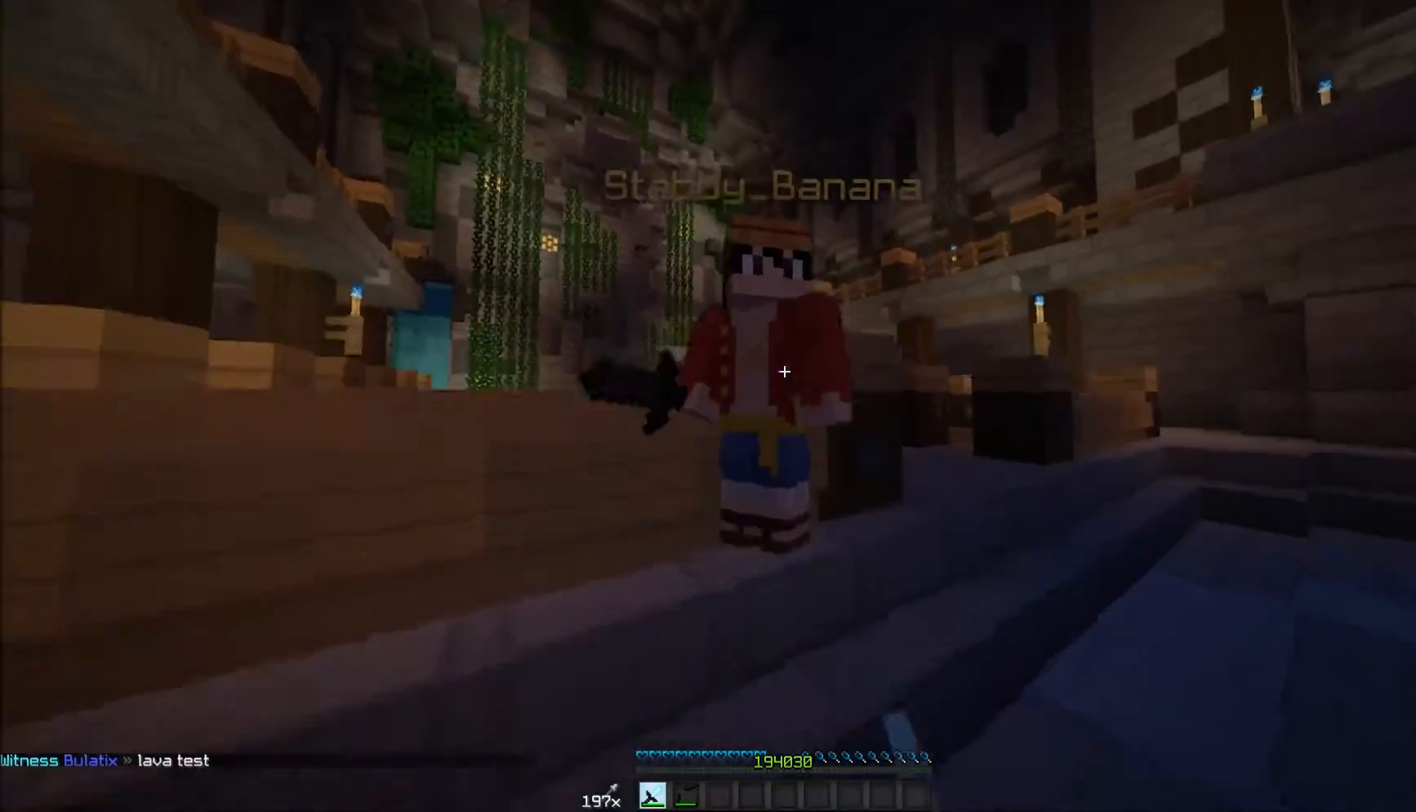
{"keys": [], "mouse": [], "events": [[67, "a", "up"], [67, "w", "up"], [117, "mouse_left", "up"]]}
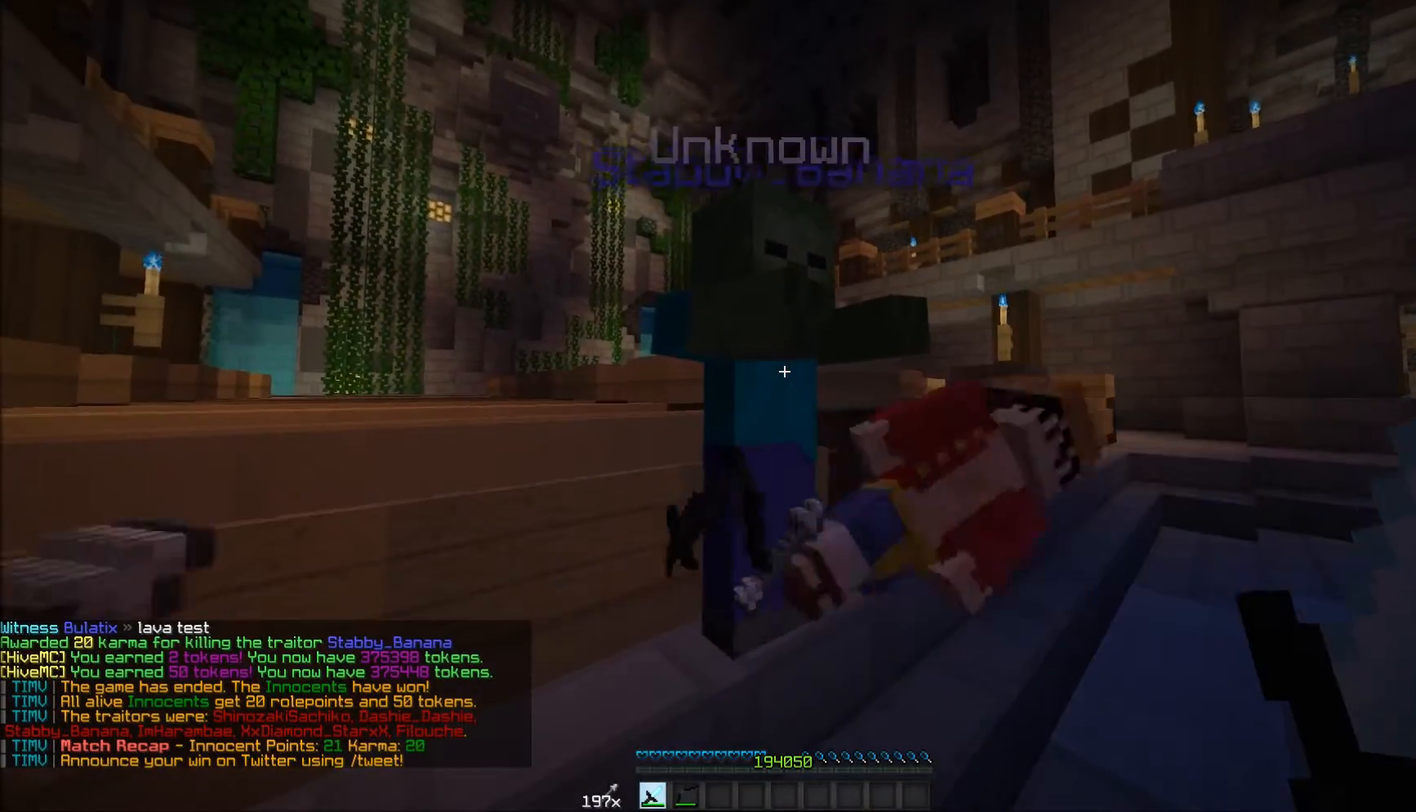
{"keys": ["w"], "mouse": [], "events": [[167, "w", "down"]]}
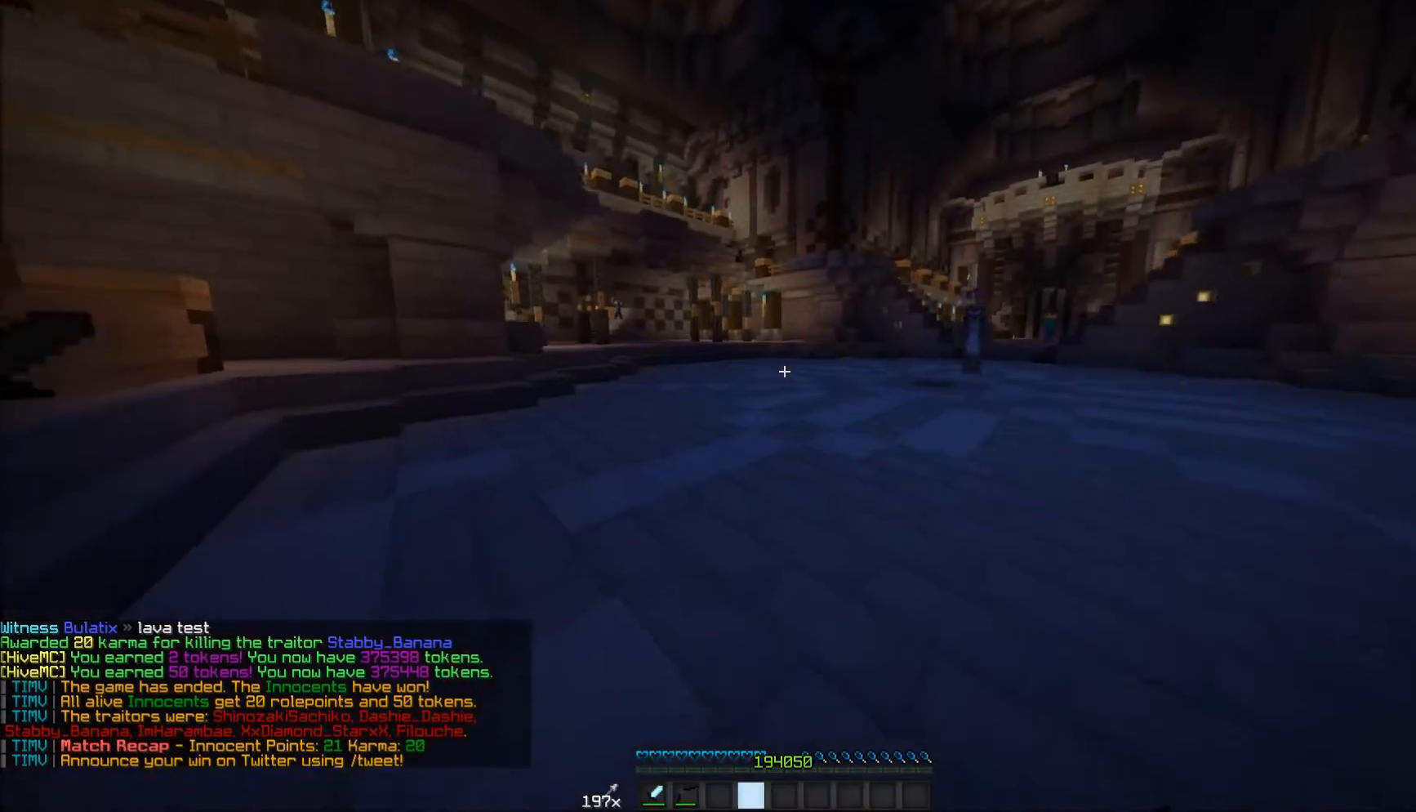
{"keys": ["w"], "mouse": [], "events": [[267, "mouse_left", "down"], [333, "mouse_left", "up"], [367, "mouse_left", "down"], [467, "mouse_left", "up"]]}
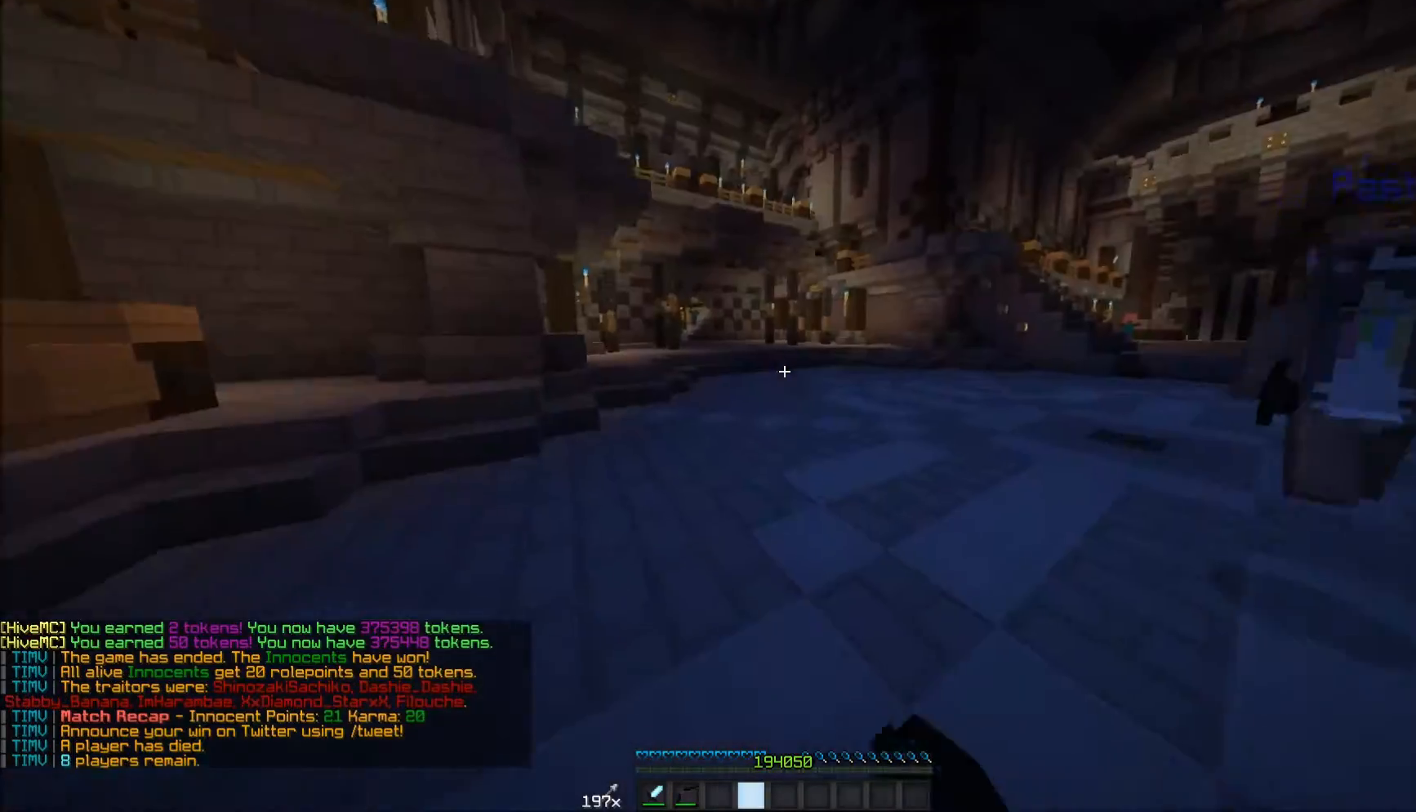
{"keys": ["w"], "mouse": ["left"], "events": [[17, "mouse_left", "down"], [167, "mouse_left", "up"], [217, "mouse_left", "down"], [267, "mouse_left", "up"], [300, "mouse_left", "down"], [367, "mouse_left", "up"], [417, "mouse_left", "down"]]}